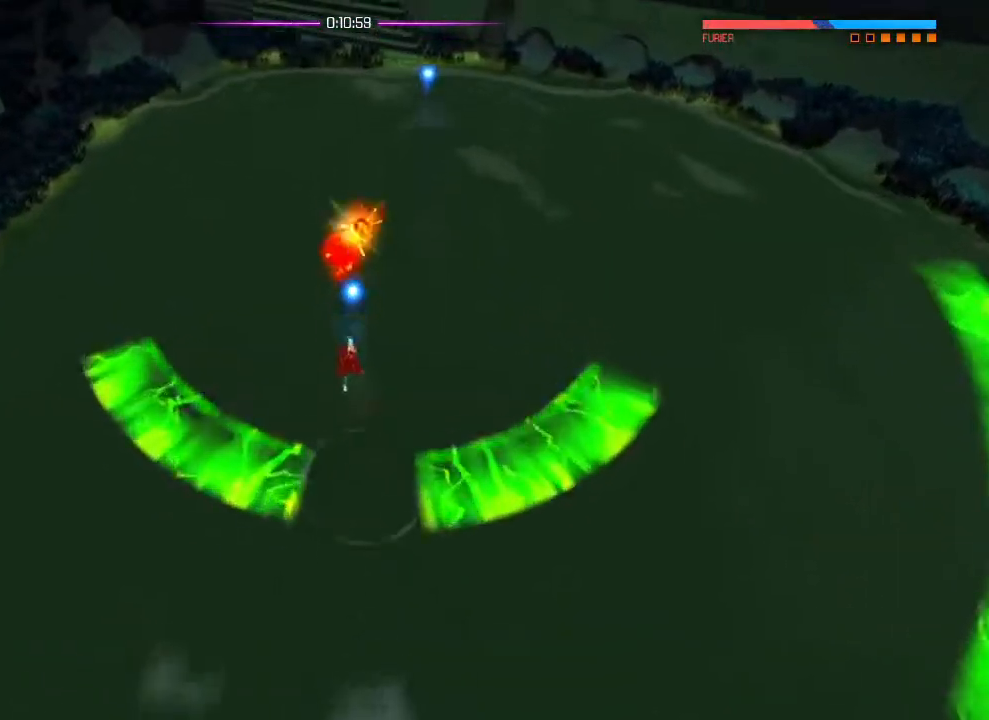
Gameplay with a controller (PlayStation layout); each line is a JSON object with the inputs held at the frame after it. "events" lists button and stick changes between this image and that frame as [ms after this image, input, new state], when the widget could be followed in between. Not read: DPAD_DOWN DPAD_LEFT DPAD_RIGHT DPAD_UP HOME SELECT START.
{"buttons": [], "left_stick": "center", "right_stick": "center", "events": [[251, "right_stick", "center"], [301, "SQUARE", "down"], [367, "SQUARE", "up"], [367, "left_stick", "center"], [434, "SQUARE", "down"], [484, "SQUARE", "up"]]}
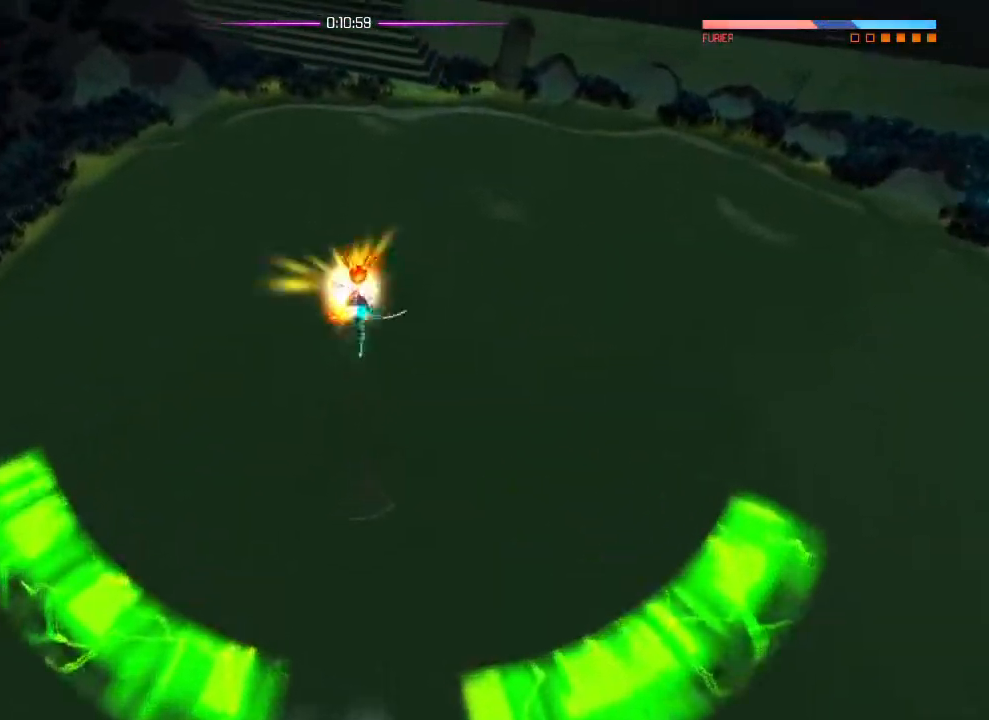
{"buttons": ["SQUARE"], "left_stick": "up", "right_stick": "center", "events": [[50, "SQUARE", "down"], [117, "SQUARE", "up"], [167, "SQUARE", "down"], [417, "R2", "down"], [417, "left_stick", "up"], [484, "R2", "up"]]}
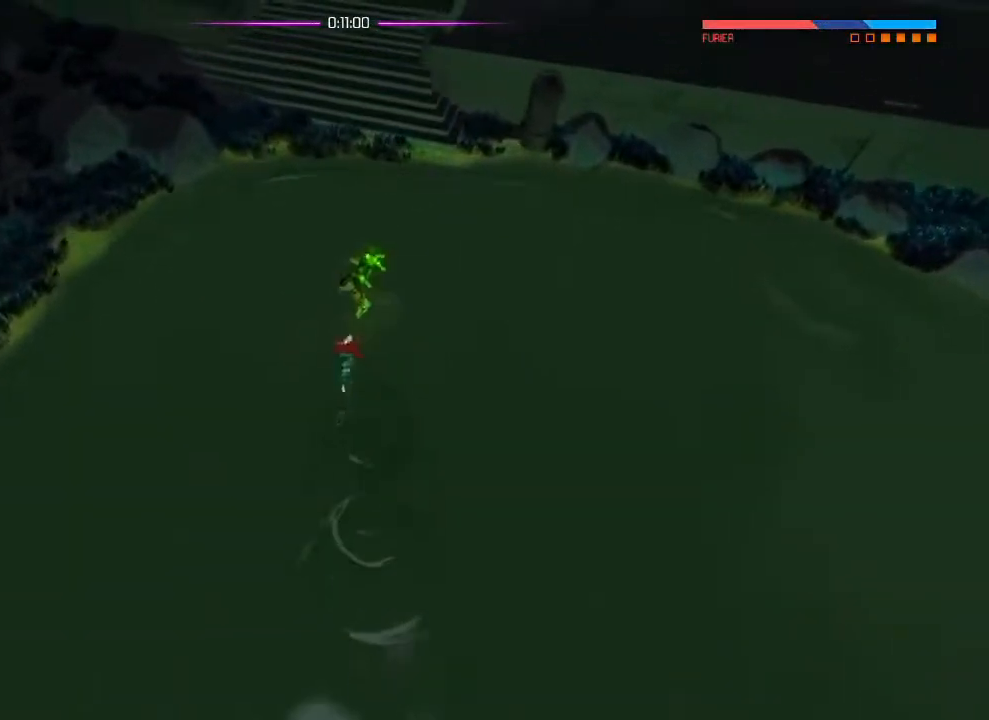
{"buttons": [], "left_stick": "up", "right_stick": "center", "events": [[201, "SQUARE", "up"]]}
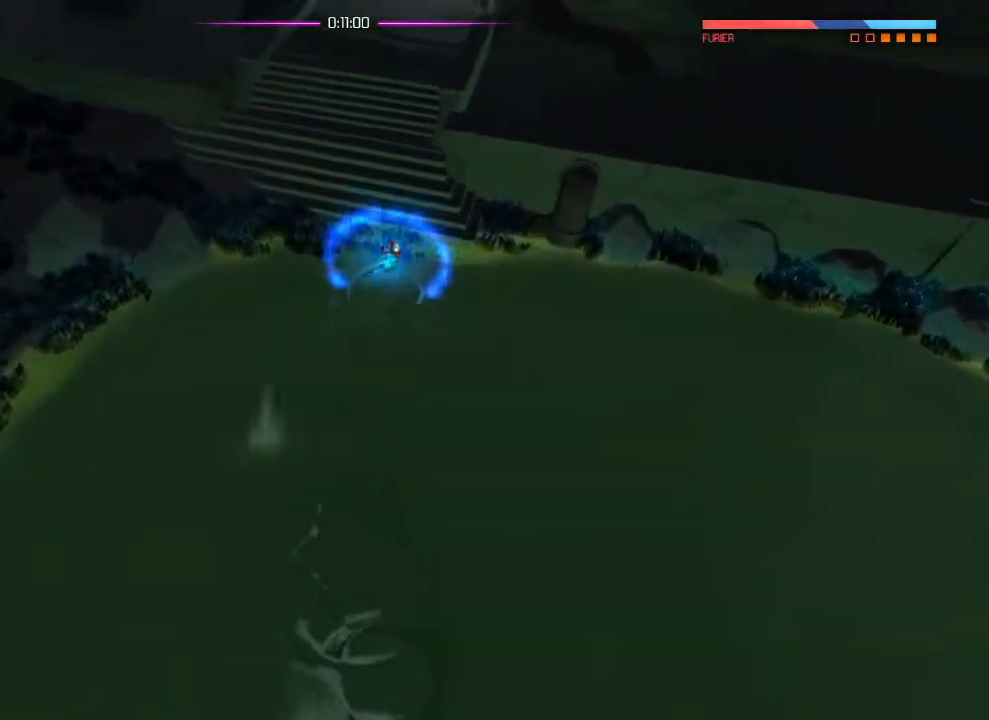
{"buttons": [], "left_stick": "down", "right_stick": "center", "events": [[167, "left_stick", "down"]]}